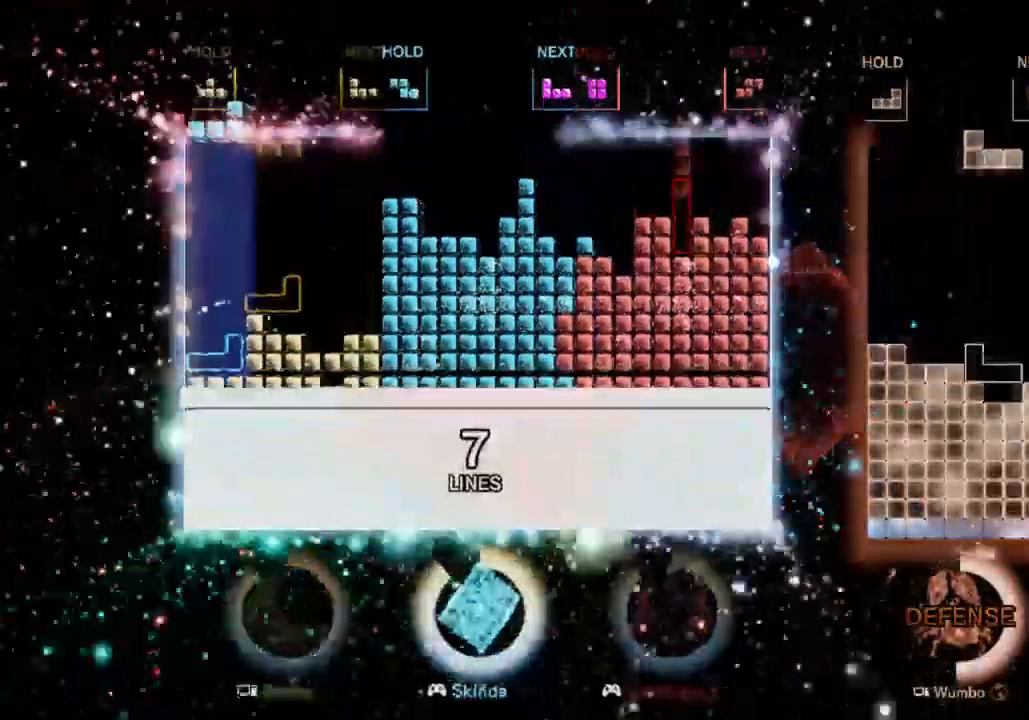
Gameplay with keyboard; each line is a JSON object with the keys held at the frame after it. "events" lists presses ("down") and releases ("up") of "c", "down", "left", "right", "up", "x" and "z" between this image and that frame as [ms after this image, input, new state], when the widget could be followed in between. No other keys are recorded. Mouse input is not recorded. Not read: other_keys.
{"keys": ["right"], "events": [[67, "c", "up"], [233, "right", "up"], [267, "left", "down"], [267, "z", "down"], [300, "down", "down"], [367, "left", "up"], [367, "z", "up"], [400, "down", "up"], [500, "right", "down"]]}
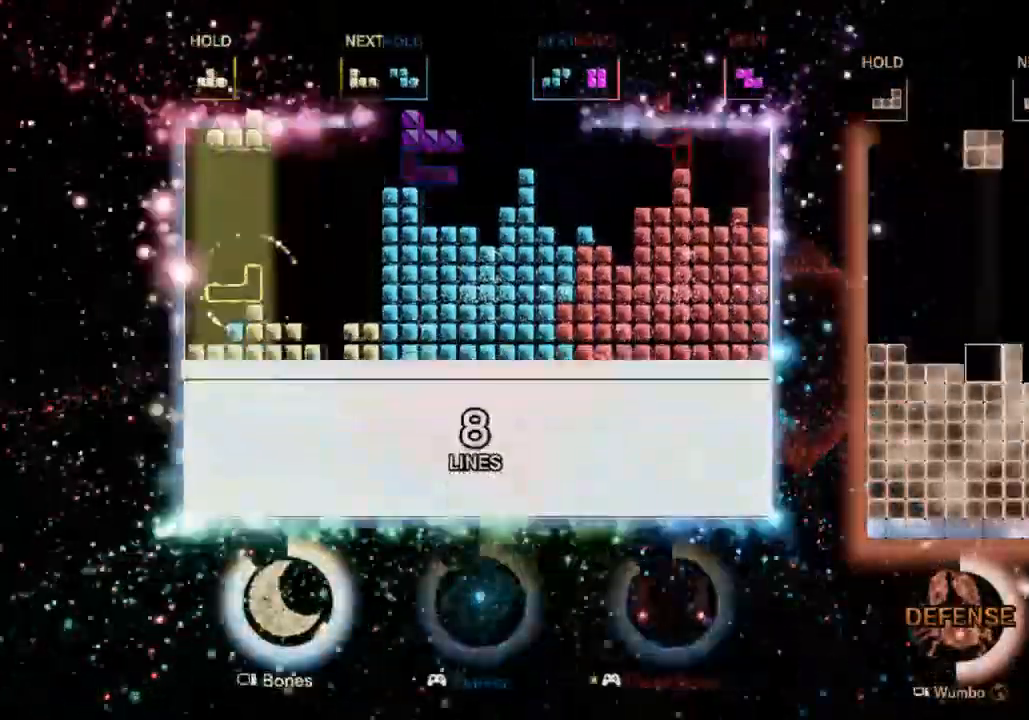
{"keys": ["right"], "events": [[67, "down", "down"], [100, "right", "up"], [200, "c", "down"], [200, "down", "up"], [367, "c", "up"], [467, "right", "down"]]}
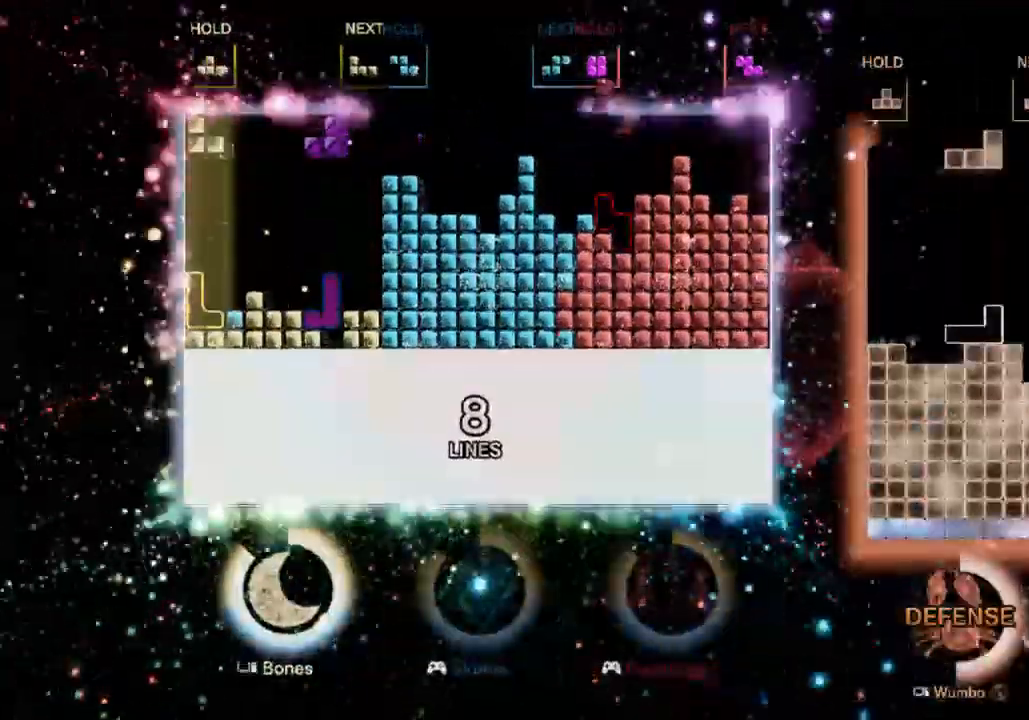
{"keys": [], "events": [[300, "right", "up"], [433, "down", "down"], [500, "down", "up"]]}
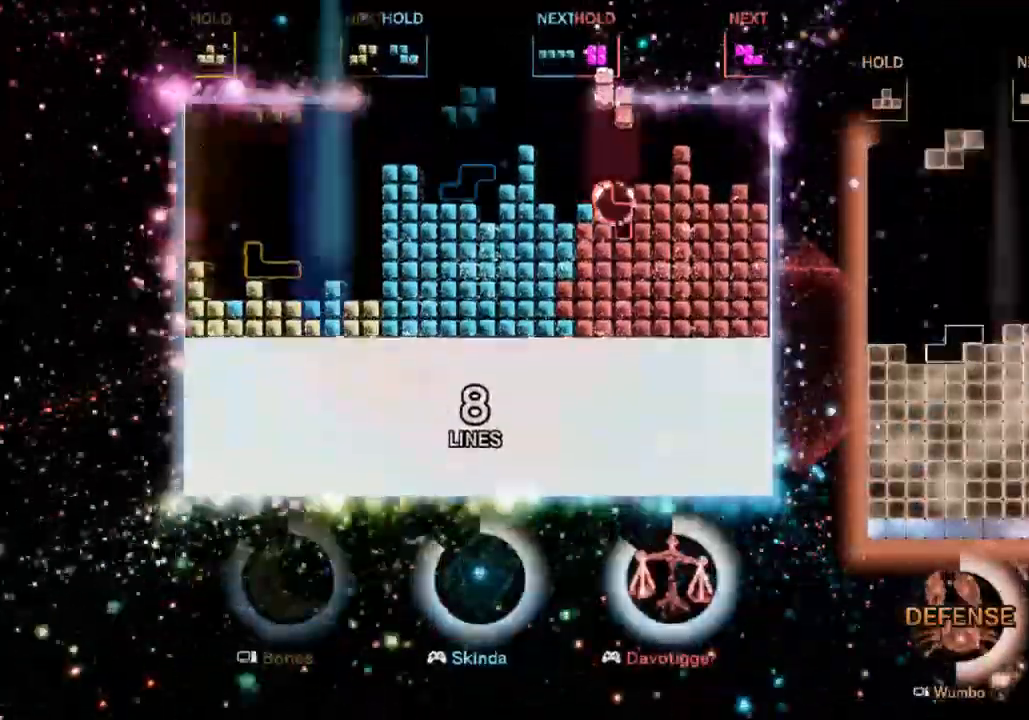
{"keys": ["right", "z"], "events": [[33, "down", "down"], [67, "left", "down"], [133, "down", "up"], [167, "c", "down"], [267, "c", "up"], [267, "z", "down"], [367, "z", "up"], [433, "left", "up"], [433, "right", "down"], [433, "z", "down"]]}
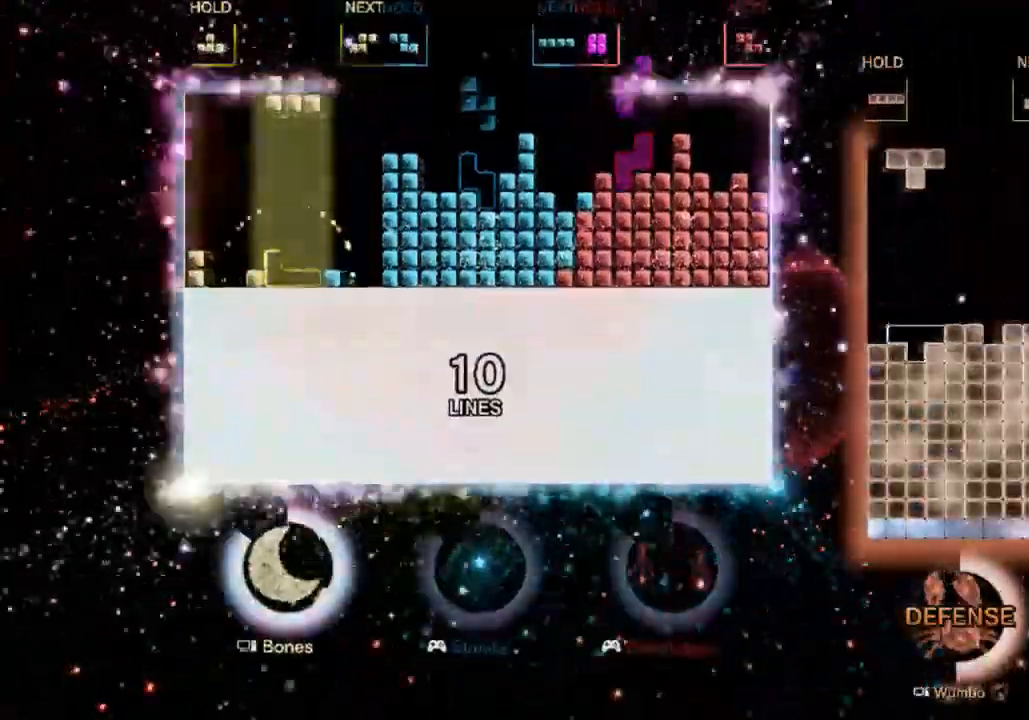
{"keys": ["c", "right"], "events": [[33, "down", "down"], [67, "right", "up"], [67, "z", "up"], [167, "down", "up"], [267, "down", "down"], [267, "right", "down"], [267, "x", "down"], [367, "down", "up"], [367, "x", "up"], [500, "c", "down"]]}
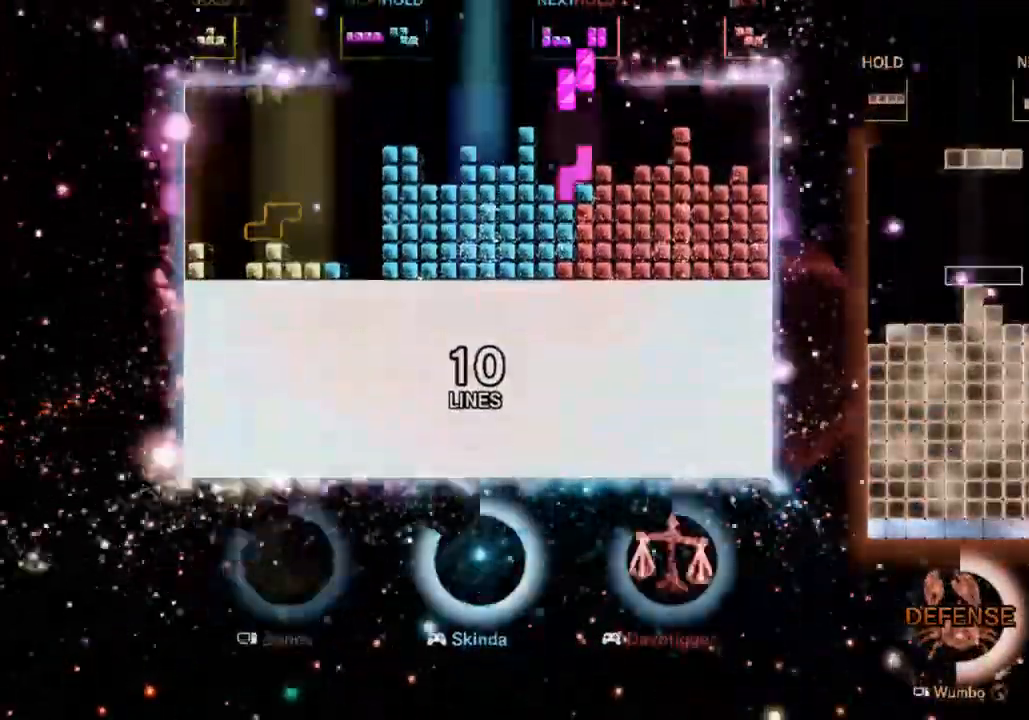
{"keys": ["left"], "events": [[67, "c", "up"], [133, "x", "down"], [167, "down", "down"], [267, "x", "up"], [333, "down", "up"], [400, "right", "up"], [467, "left", "down"]]}
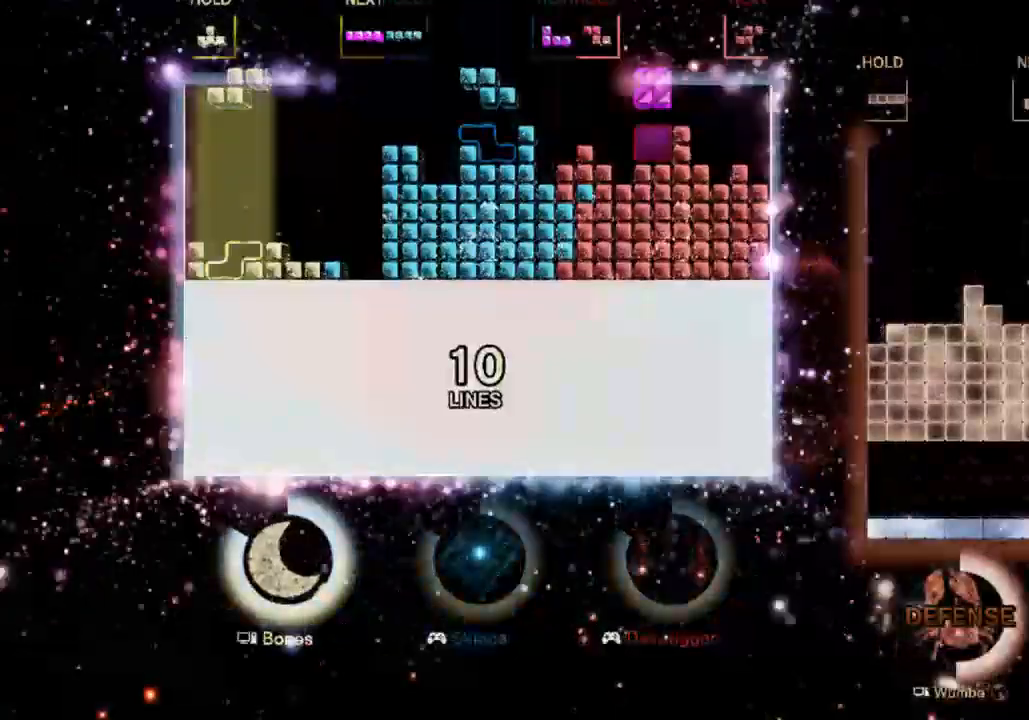
{"keys": ["down", "right"], "events": [[233, "x", "down"], [300, "x", "up"], [367, "x", "down"], [433, "down", "down"], [467, "right", "down"], [500, "left", "up"], [500, "x", "up"]]}
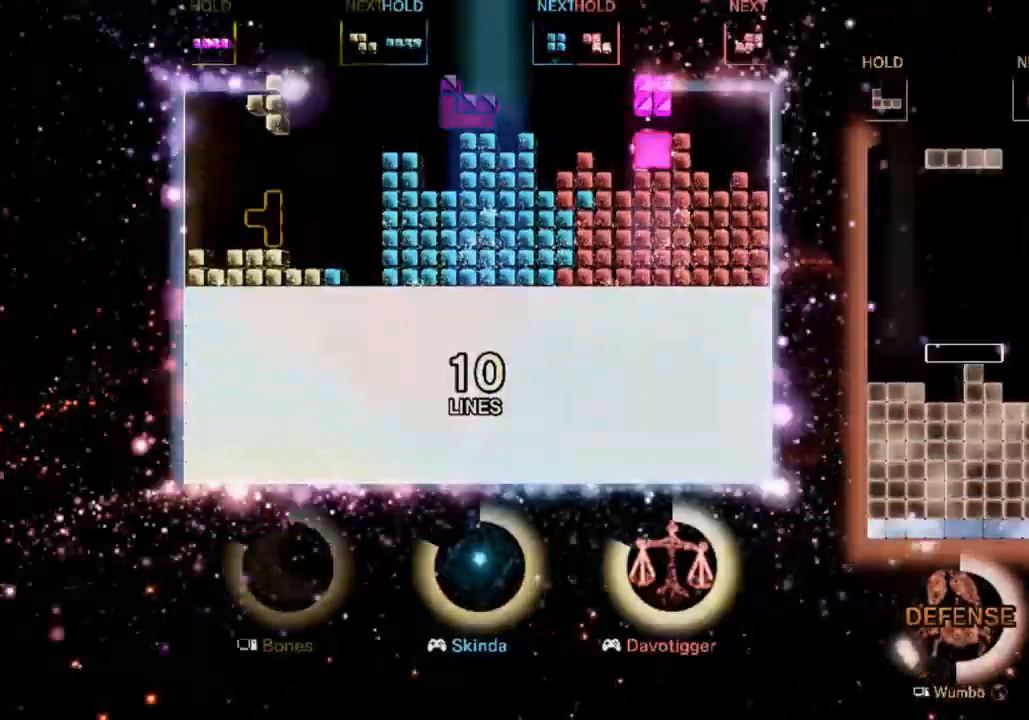
{"keys": [], "events": [[133, "c", "down"], [133, "down", "up"], [200, "c", "up"], [267, "down", "down"], [267, "x", "down"], [467, "right", "up"], [467, "x", "up"], [500, "down", "up"]]}
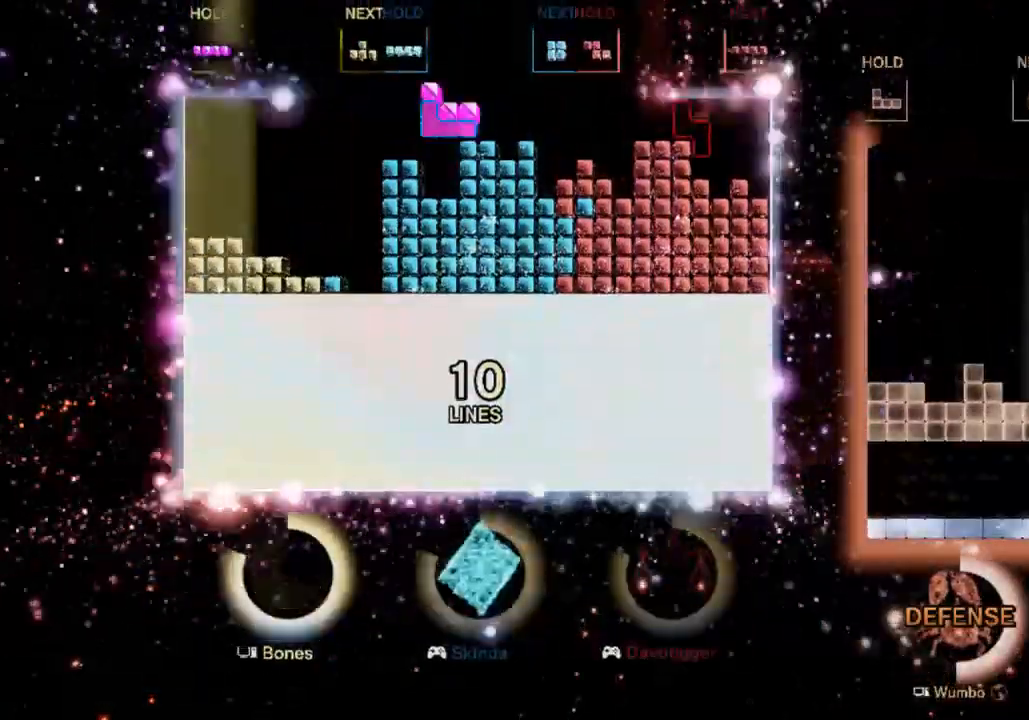
{"keys": ["c", "right"], "events": [[33, "right", "down"], [367, "c", "down"]]}
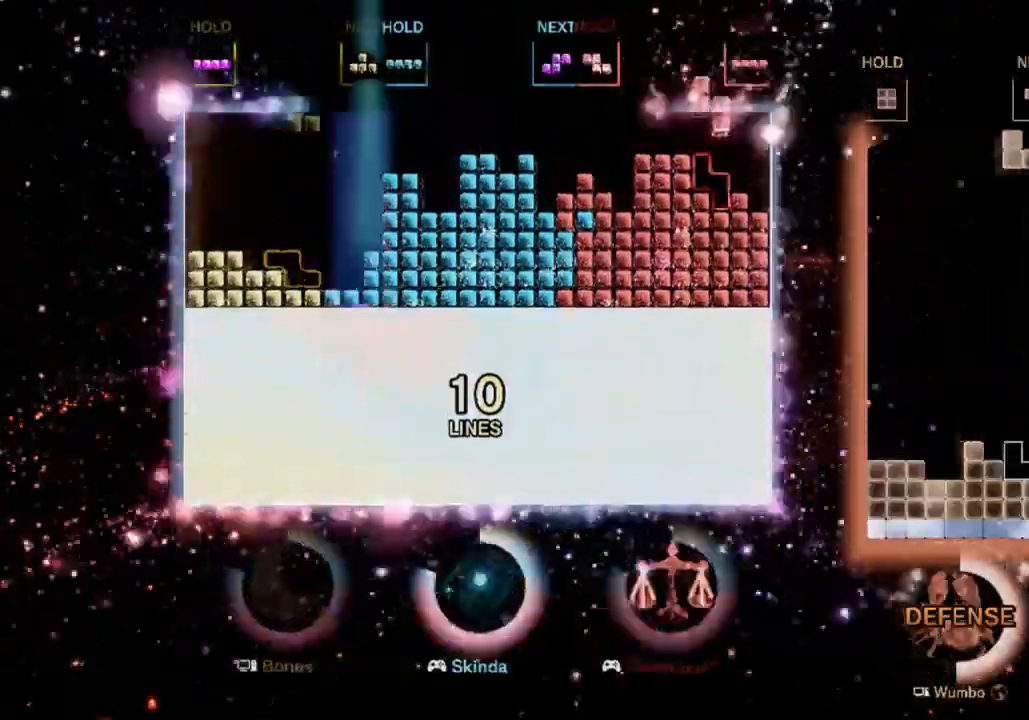
{"keys": ["c", "right"], "events": [[67, "c", "up"], [67, "z", "down"], [100, "right", "up"], [233, "down", "down"], [300, "z", "up"], [333, "down", "up"], [400, "c", "down"], [400, "right", "down"]]}
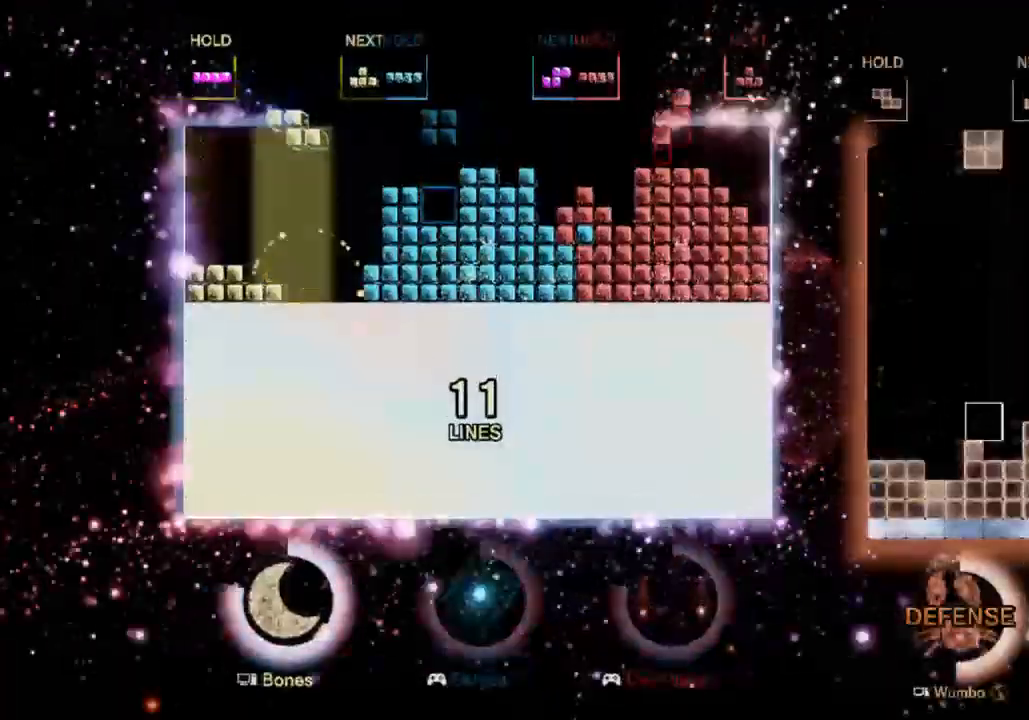
{"keys": ["down"], "events": [[33, "c", "up"], [33, "right", "up"], [67, "right", "down"], [167, "down", "down"], [167, "right", "up"], [267, "c", "down"], [267, "down", "up"], [367, "c", "up"], [367, "left", "down"], [433, "down", "down"], [500, "left", "up"]]}
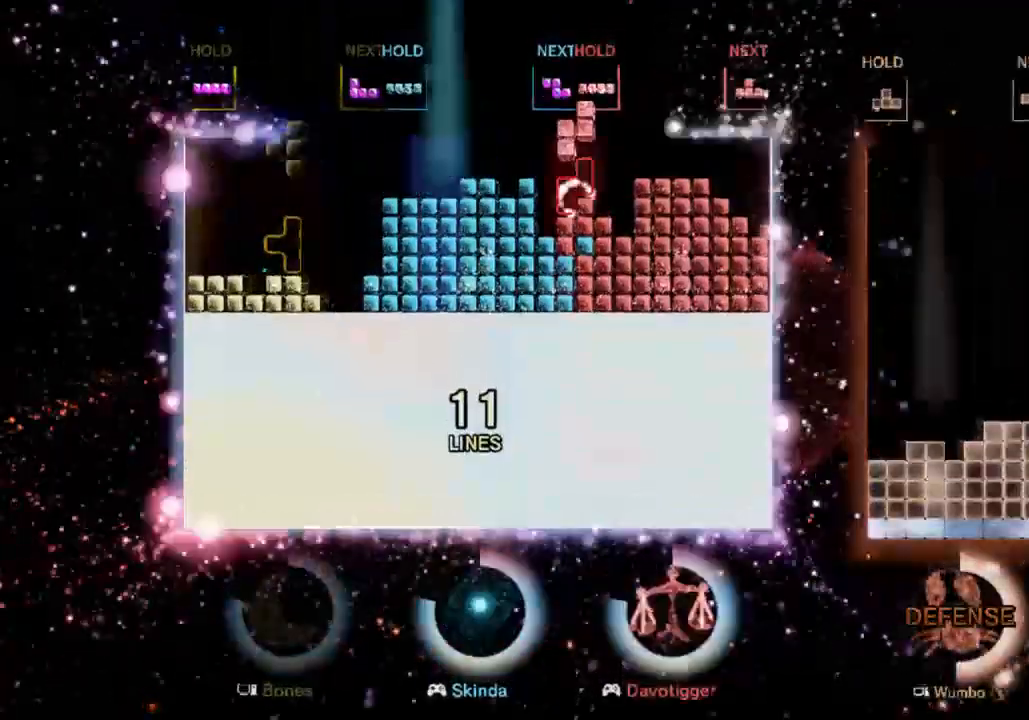
{"keys": ["left"], "events": [[33, "c", "down"], [33, "down", "up"], [100, "c", "up"], [100, "x", "down"], [167, "x", "up"], [300, "x", "down"], [367, "down", "down"], [400, "left", "down"], [400, "x", "up"], [433, "down", "up"]]}
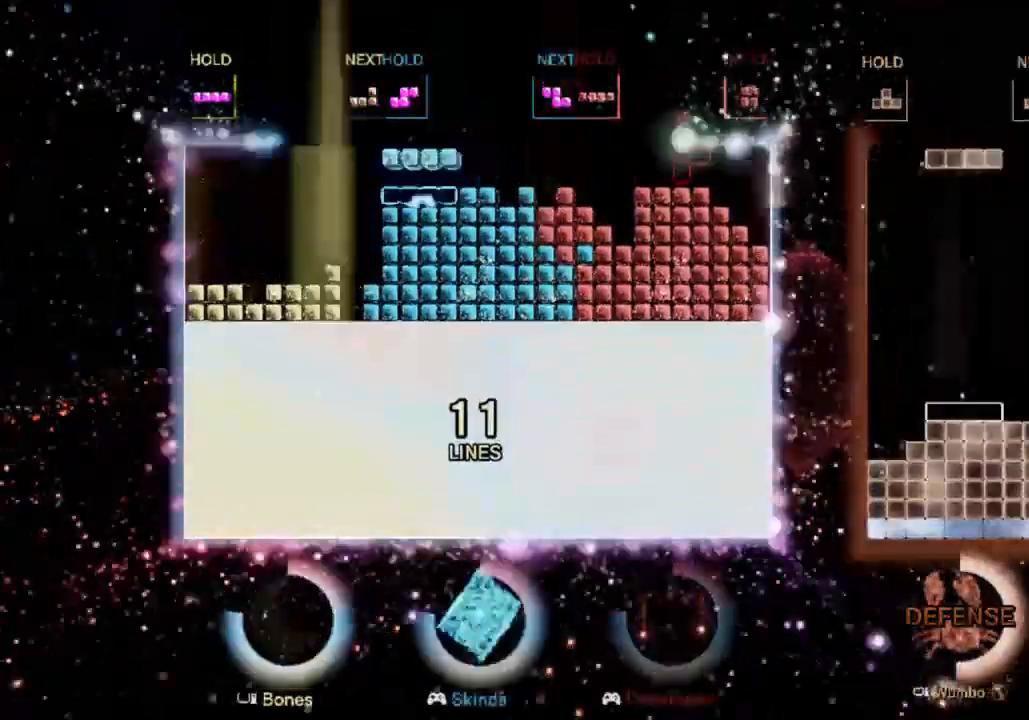
{"keys": ["c", "left"], "events": [[67, "z", "down"], [233, "z", "up"], [267, "down", "down"], [433, "c", "down"], [433, "down", "up"]]}
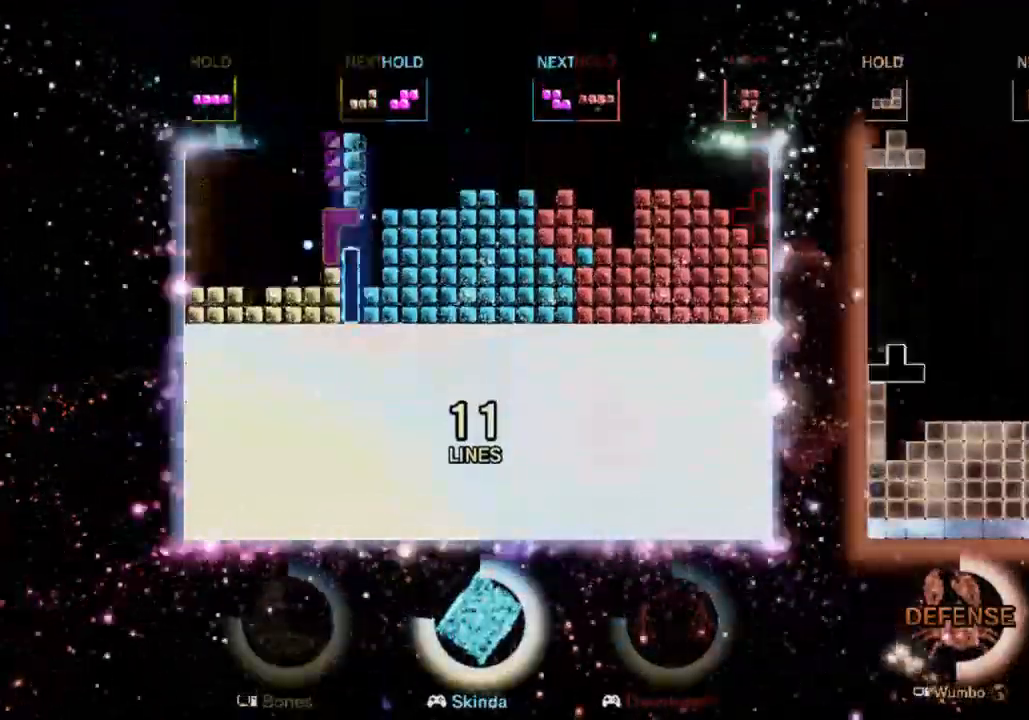
{"keys": ["c", "right"], "events": [[33, "c", "up"], [167, "left", "up"], [167, "x", "down"], [267, "down", "down"], [333, "right", "down"], [333, "x", "up"], [400, "c", "down"], [400, "down", "up"]]}
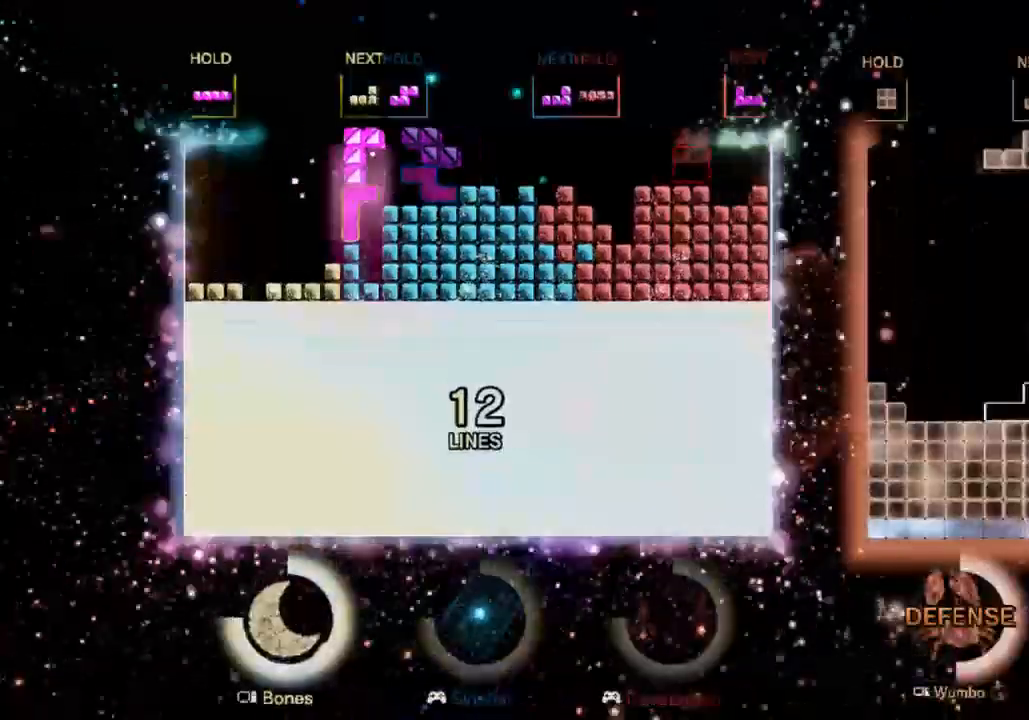
{"keys": ["left"], "events": [[100, "c", "up"], [167, "left", "down"], [167, "right", "up"], [233, "down", "down"], [400, "down", "up"]]}
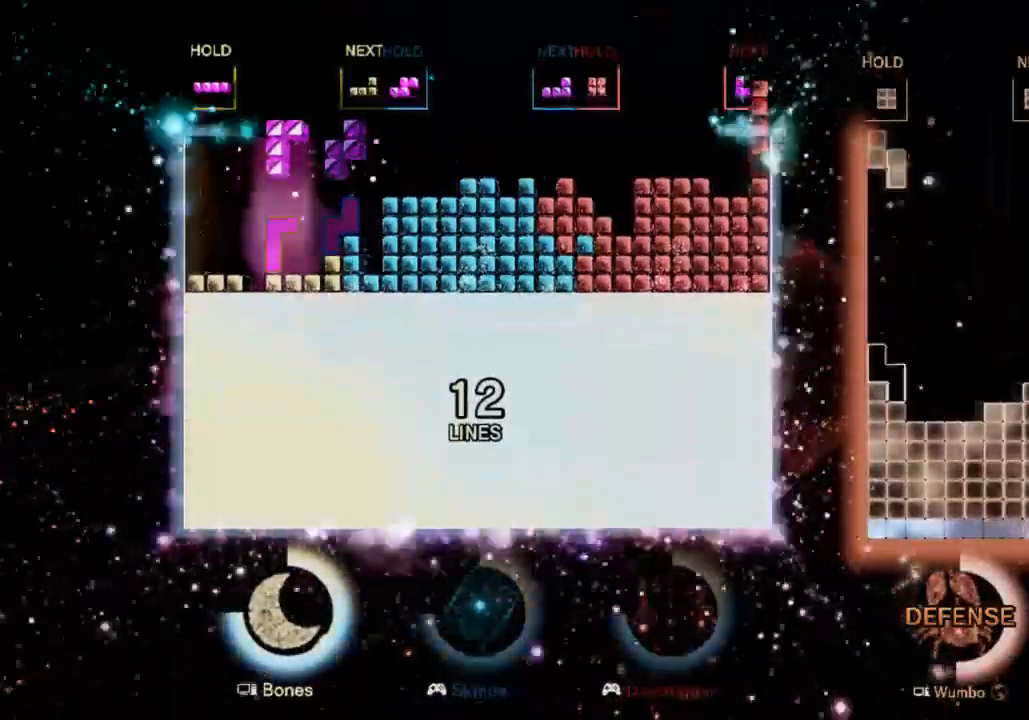
{"keys": [], "events": [[33, "z", "down"], [100, "left", "up"], [167, "down", "down"], [167, "z", "up"], [200, "down", "up"], [300, "c", "down"], [367, "left", "down"], [400, "c", "up"], [433, "left", "up"]]}
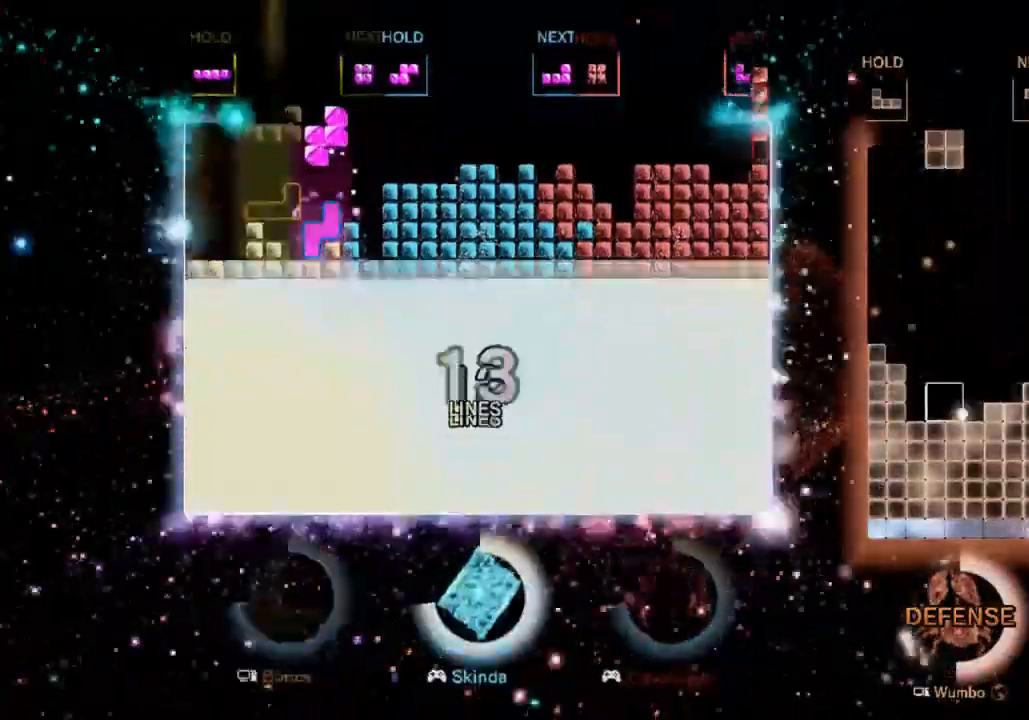
{"keys": ["left"], "events": [[133, "down", "down"], [200, "c", "down"], [300, "down", "up"], [300, "x", "down"], [367, "left", "down"], [400, "c", "up"], [400, "left", "up"], [467, "left", "down"], [467, "x", "up"]]}
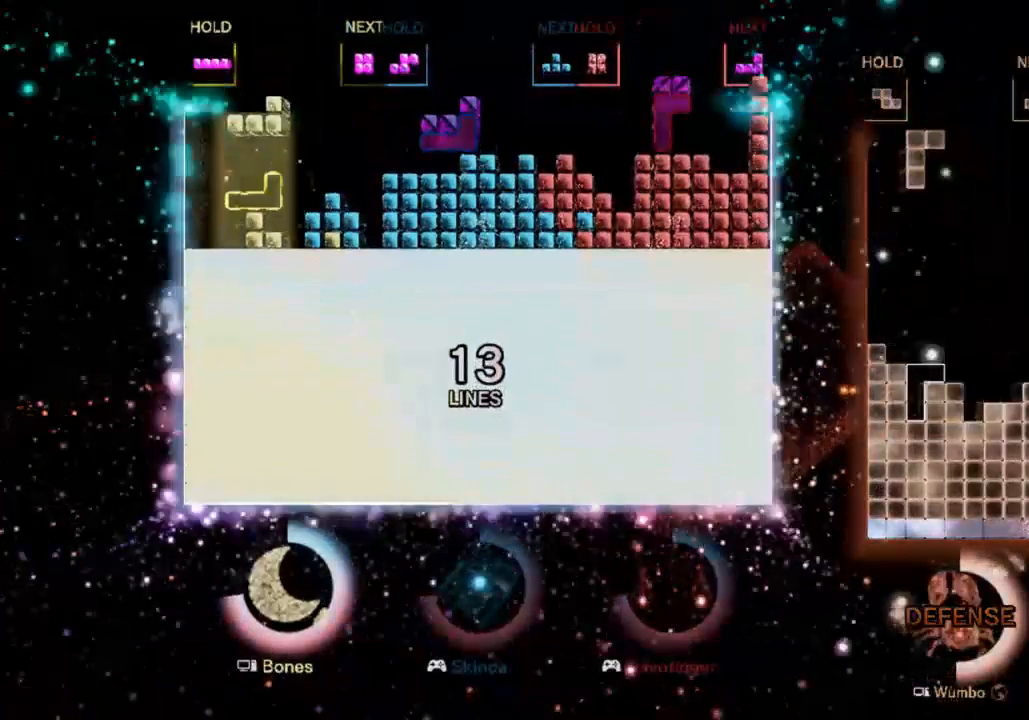
{"keys": ["c", "right"], "events": [[67, "down", "down"], [100, "c", "down"], [100, "left", "up"], [133, "down", "up"], [200, "c", "up"], [200, "right", "down"], [200, "x", "down"], [300, "down", "down"], [333, "right", "up"], [333, "x", "up"], [367, "down", "up"], [433, "c", "down"], [467, "right", "down"]]}
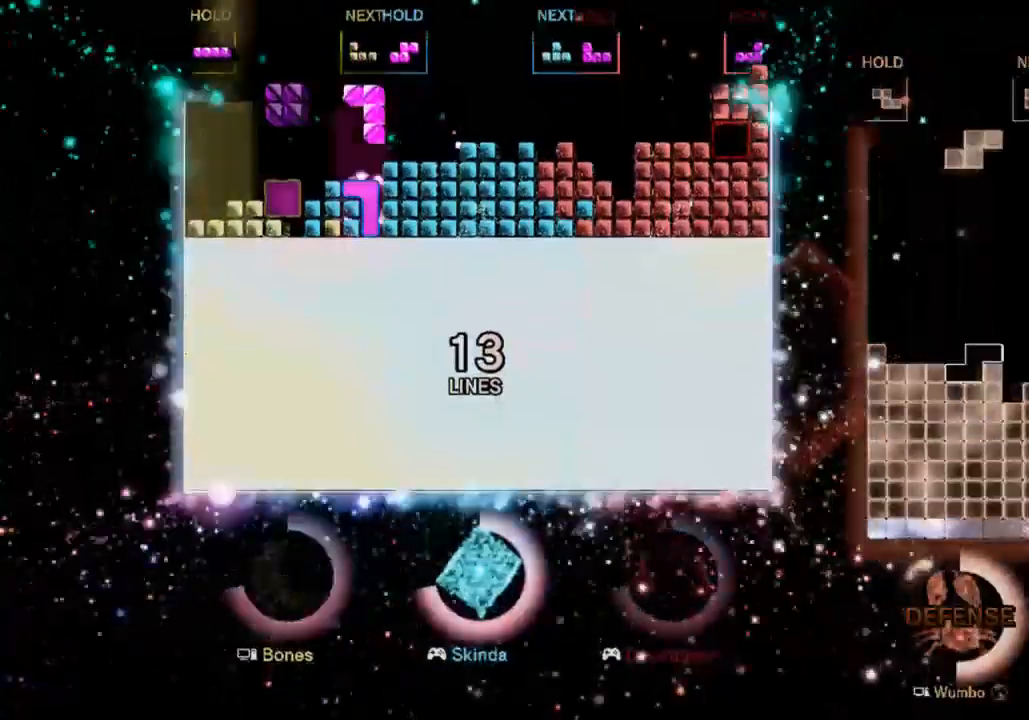
{"keys": [], "events": [[33, "c", "up"], [33, "down", "down"], [200, "c", "down"], [200, "down", "up"], [333, "c", "up"], [433, "right", "up"]]}
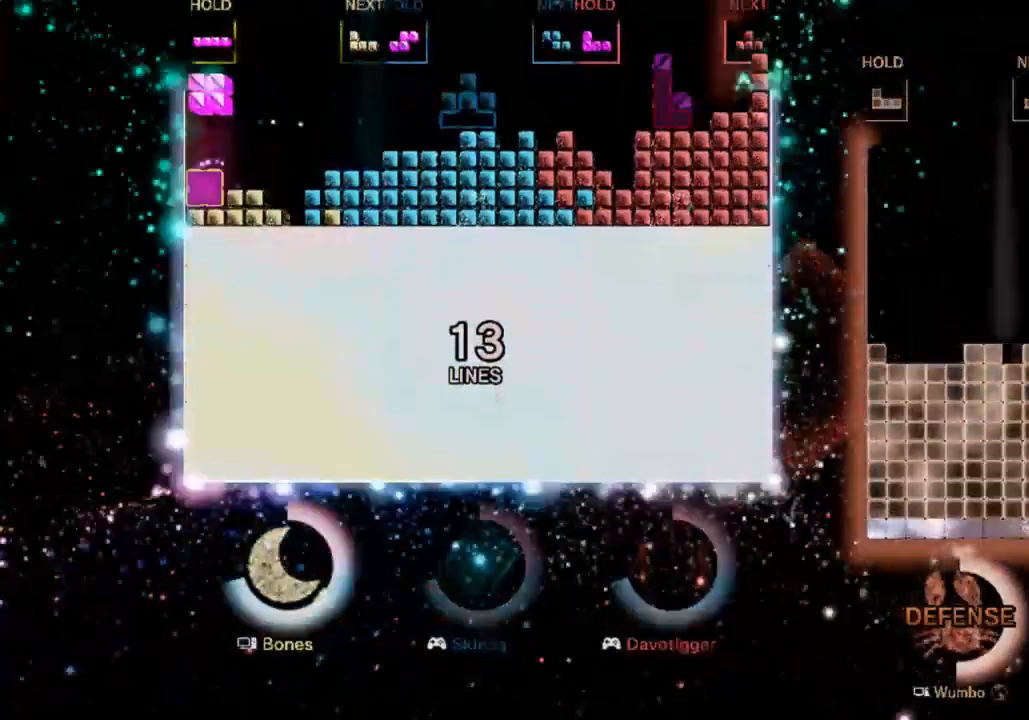
{"keys": ["down", "right"], "events": [[33, "down", "down"], [33, "z", "down"], [100, "z", "up"], [133, "down", "up"], [167, "c", "down"], [233, "right", "down"], [233, "x", "down"], [267, "c", "up"], [267, "right", "up"], [400, "right", "down"], [500, "down", "down"], [500, "x", "up"]]}
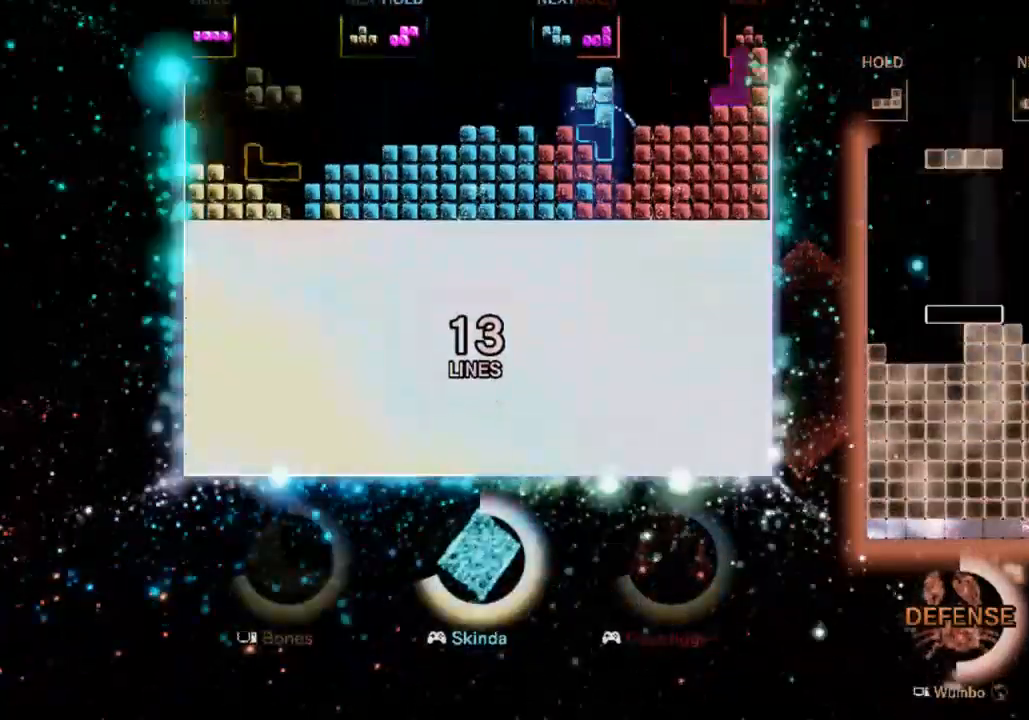
{"keys": ["down"], "events": [[100, "c", "down"], [100, "down", "up"], [200, "c", "up"], [267, "x", "down"], [300, "down", "down"], [367, "x", "up"], [433, "right", "up"]]}
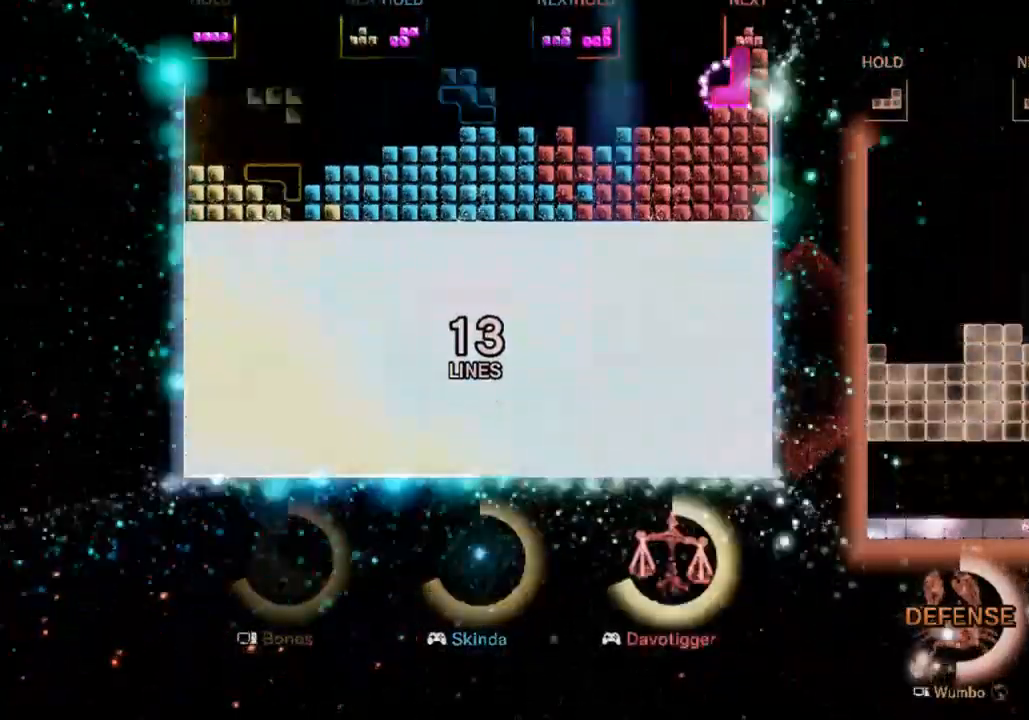
{"keys": ["c", "left"], "events": [[33, "down", "up"], [433, "c", "down"], [500, "left", "down"]]}
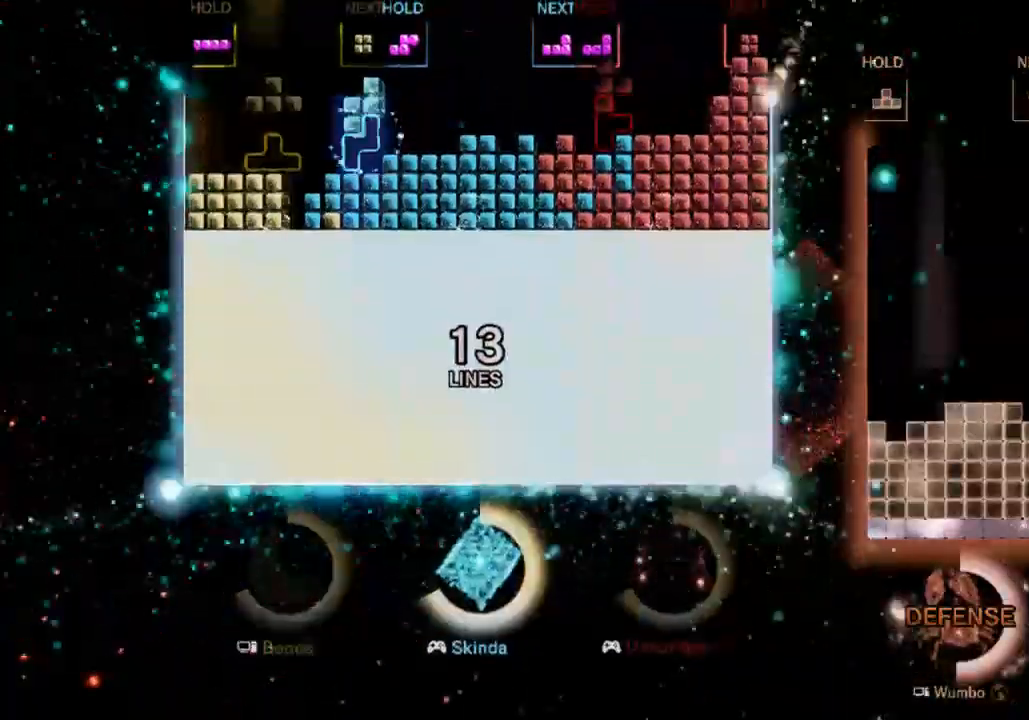
{"keys": [], "events": [[33, "c", "up"], [33, "down", "down"], [167, "c", "down"], [167, "down", "up"], [267, "c", "up"], [267, "x", "down"], [333, "x", "up"], [400, "x", "down"], [500, "left", "up"], [500, "x", "up"]]}
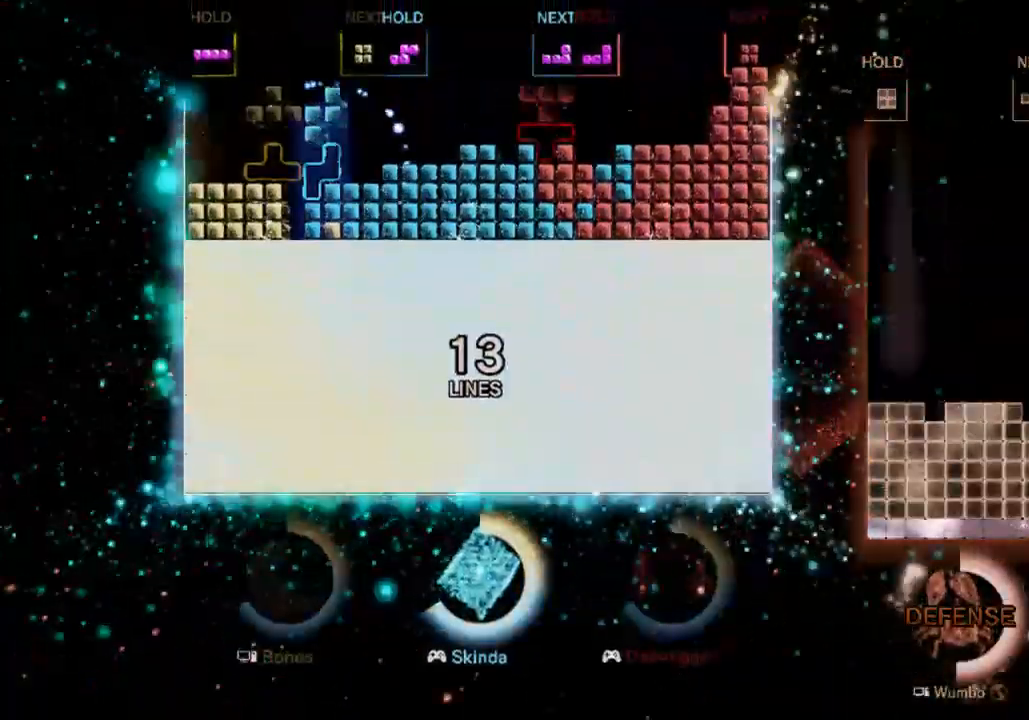
{"keys": ["left"], "events": [[33, "down", "down"], [133, "down", "up"], [300, "left", "down"]]}
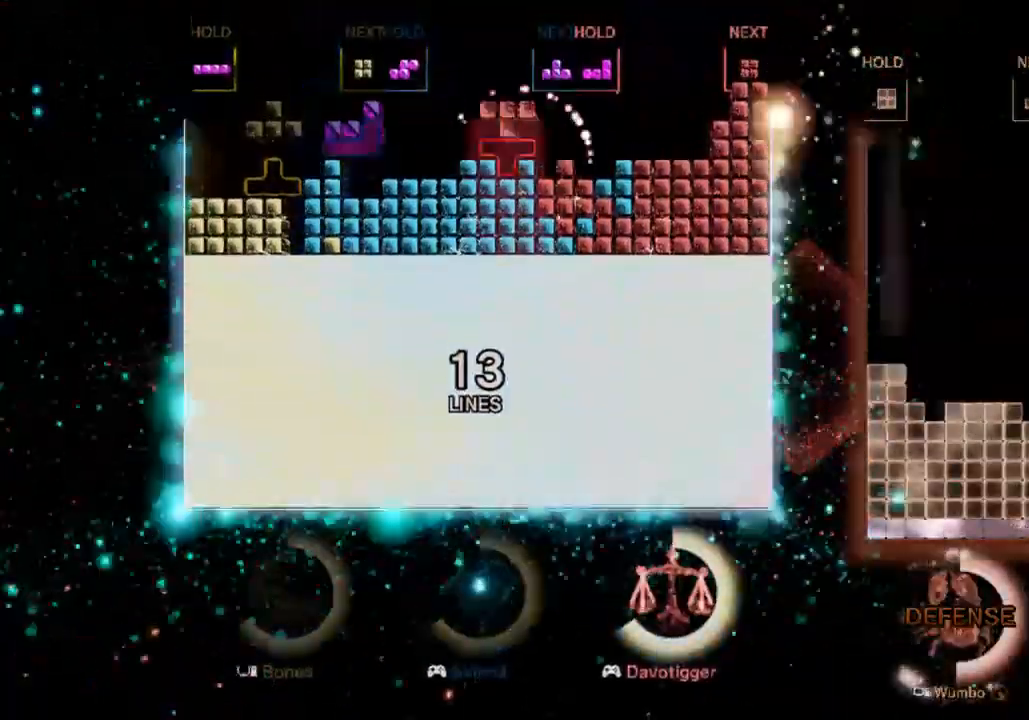
{"keys": ["down", "right"], "events": [[133, "down", "down"], [200, "down", "up"], [267, "c", "down"], [400, "c", "up"], [433, "down", "down"], [467, "left", "up"], [467, "right", "down"]]}
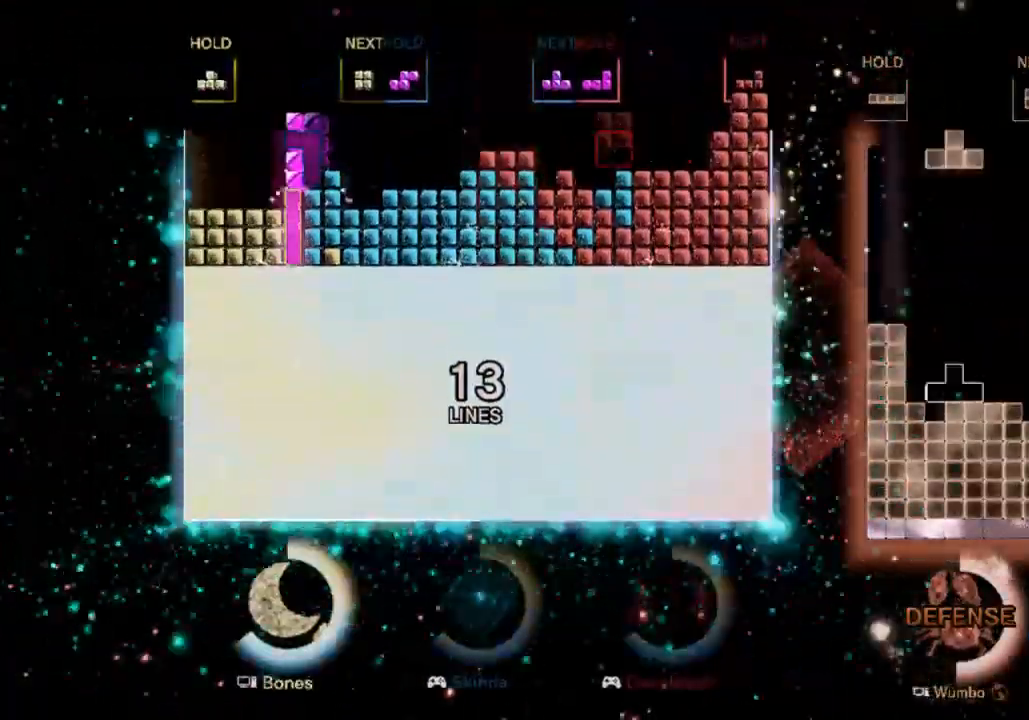
{"keys": ["down", "right"], "events": [[100, "down", "up"], [233, "c", "down"], [267, "x", "down"], [367, "c", "up"], [400, "down", "down"], [400, "x", "up"]]}
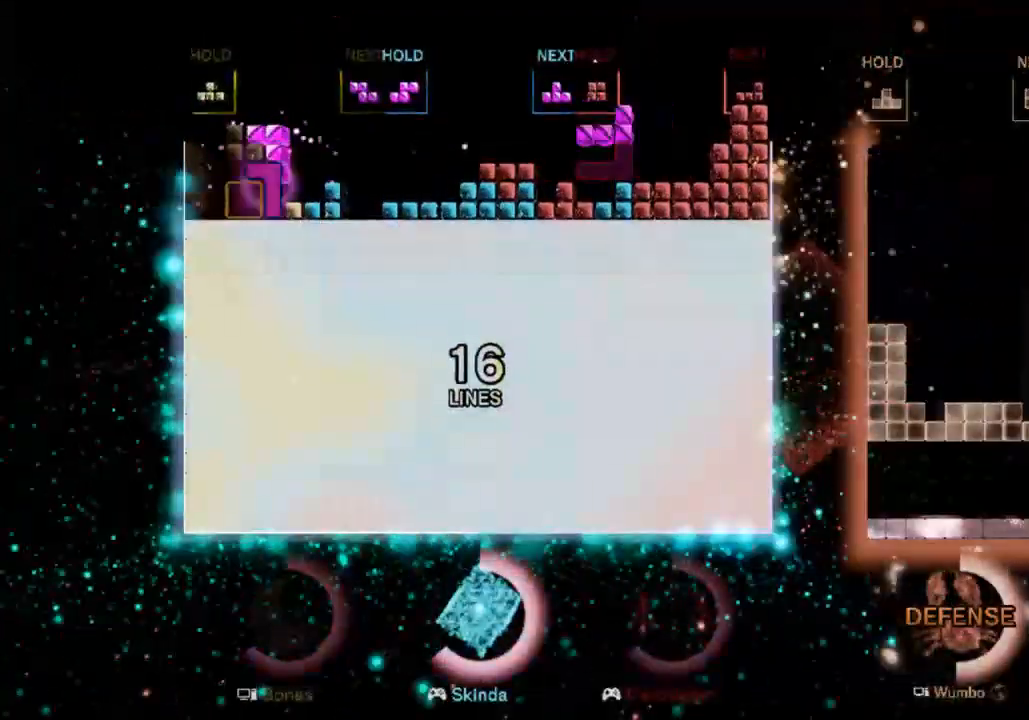
{"keys": ["right", "x"], "events": [[100, "down", "up"], [100, "right", "up"], [167, "right", "down"], [467, "x", "down"]]}
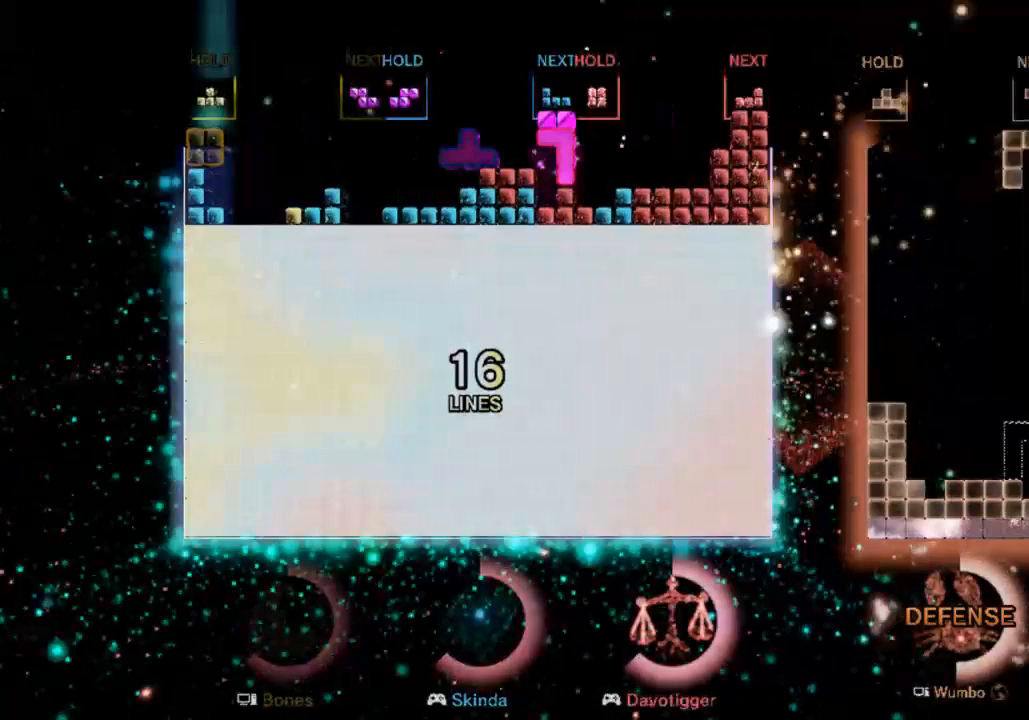
{"keys": ["left", "x"], "events": [[33, "x", "up"], [133, "x", "down"], [167, "right", "up"], [233, "left", "down"], [267, "down", "down"], [267, "x", "up"], [300, "left", "up"], [367, "c", "down"], [433, "down", "up"], [433, "left", "down"], [433, "x", "down"], [500, "c", "up"]]}
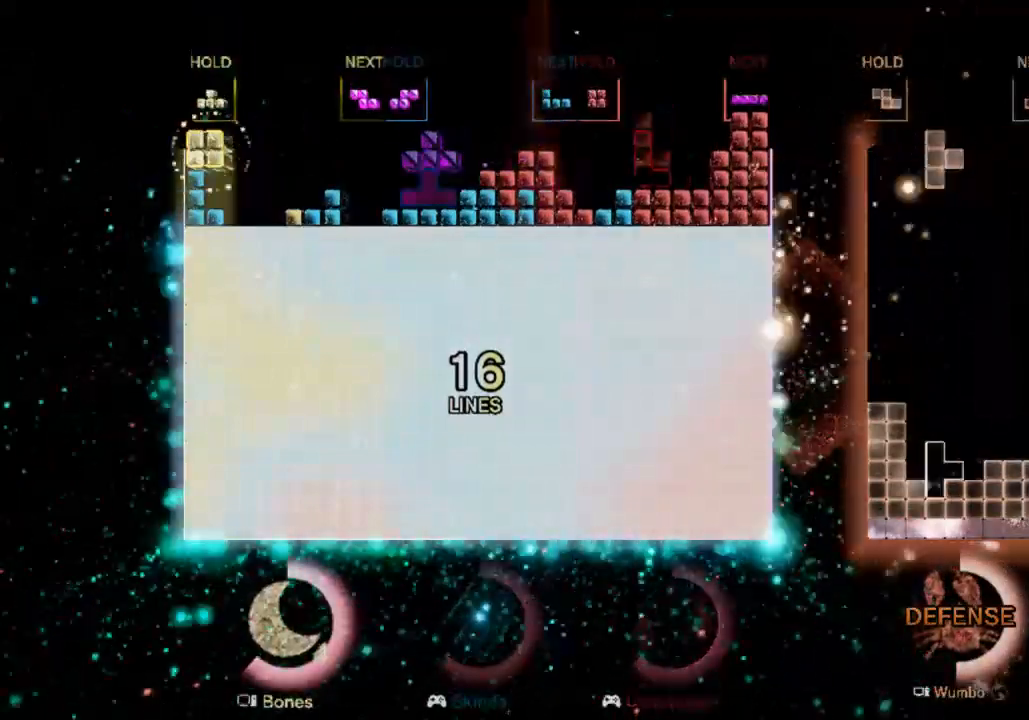
{"keys": ["down", "right", "x"], "events": [[33, "left", "up"], [33, "x", "up"], [100, "x", "down"], [200, "down", "down"], [300, "down", "up"], [300, "x", "up"], [333, "c", "down"], [467, "c", "up"], [467, "down", "down"], [467, "right", "down"], [467, "x", "down"]]}